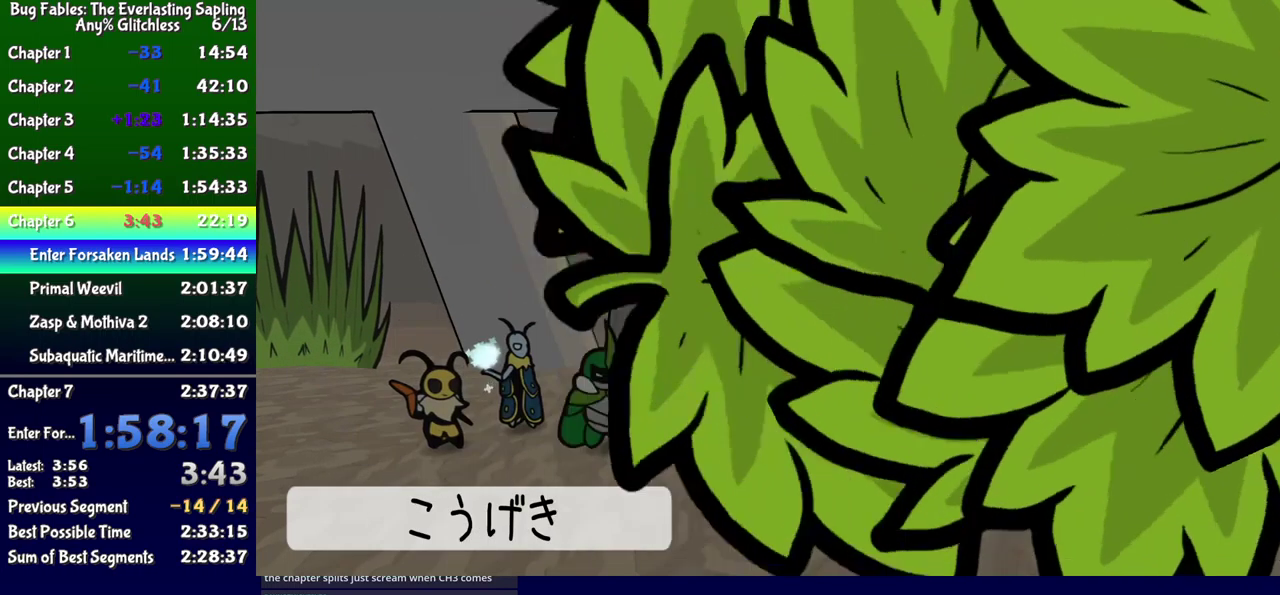
Gameplay with a controller (Xbox layout); each line is a JSON object with the inputs held at the frame after it. "events" lists button and stick changes between this image and that frame as [ms after this image, input, new state], when the widget could be followed in between. Not read: L1 L2 L3 R1 R2 R3 left_stick.
{"buttons": [], "events": [[183, "DPAD_RIGHT", "down"], [250, "DPAD_RIGHT", "up"], [316, "DPAD_RIGHT", "down"], [383, "DPAD_RIGHT", "up"], [450, "A", "down"], [500, "A", "up"]]}
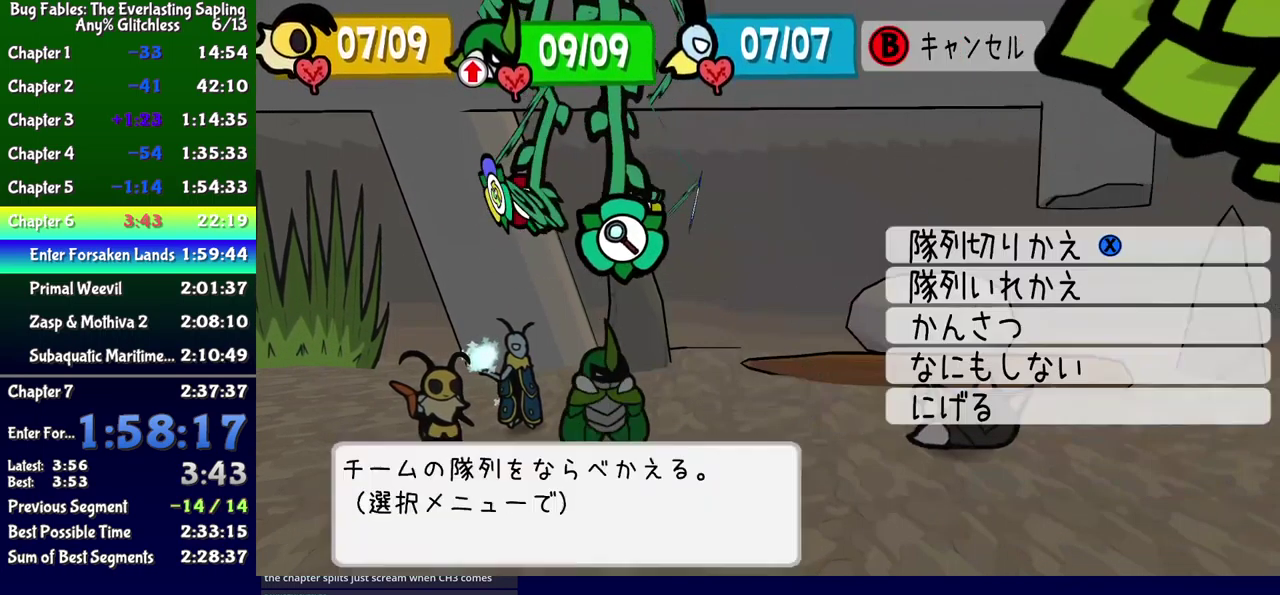
{"buttons": [], "events": [[66, "DPAD_UP", "down"], [183, "DPAD_UP", "up"], [266, "A", "down"], [316, "A", "up"]]}
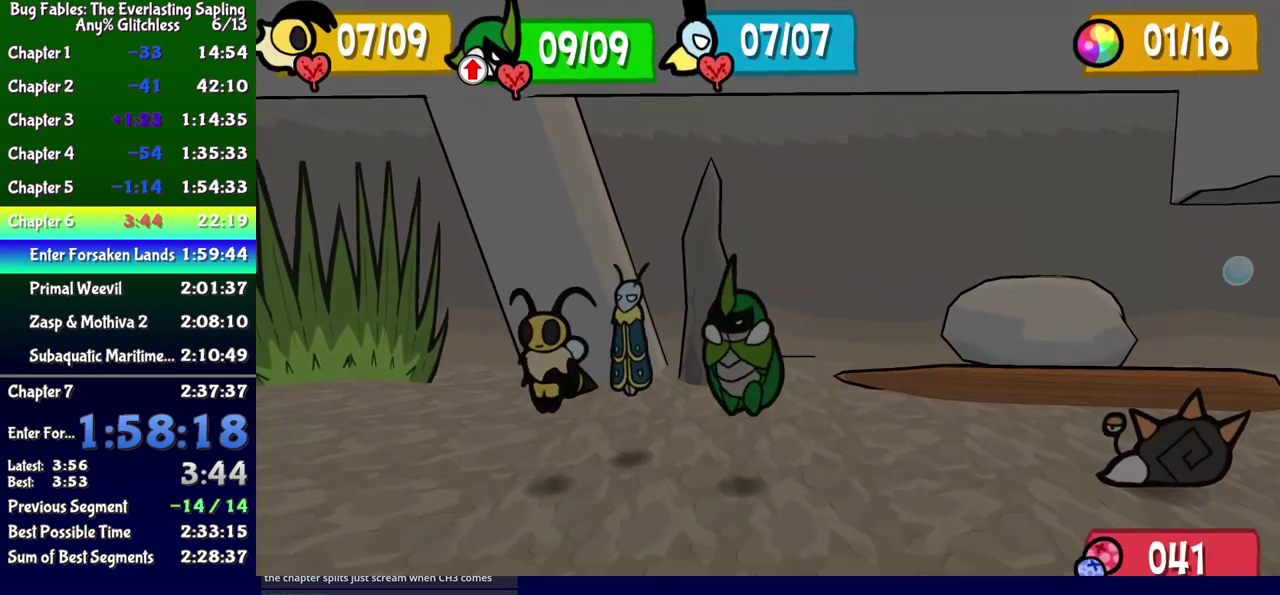
{"buttons": [], "events": []}
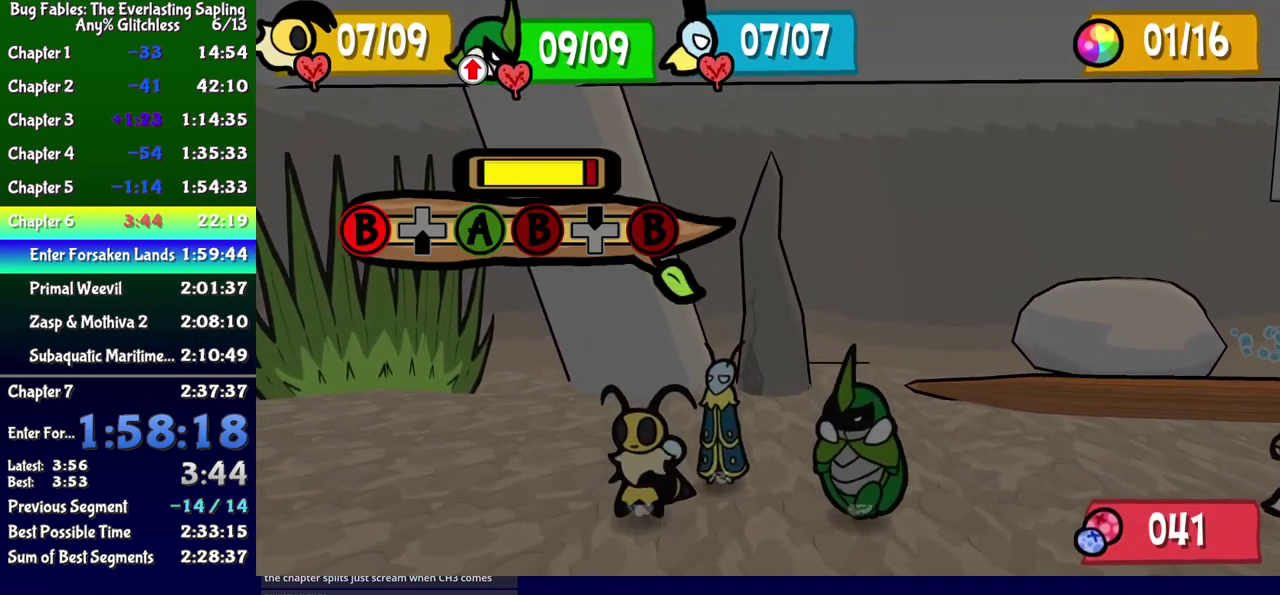
{"buttons": ["DPAD_DOWN"], "events": [[200, "B", "down"], [266, "B", "up"], [483, "DPAD_DOWN", "down"]]}
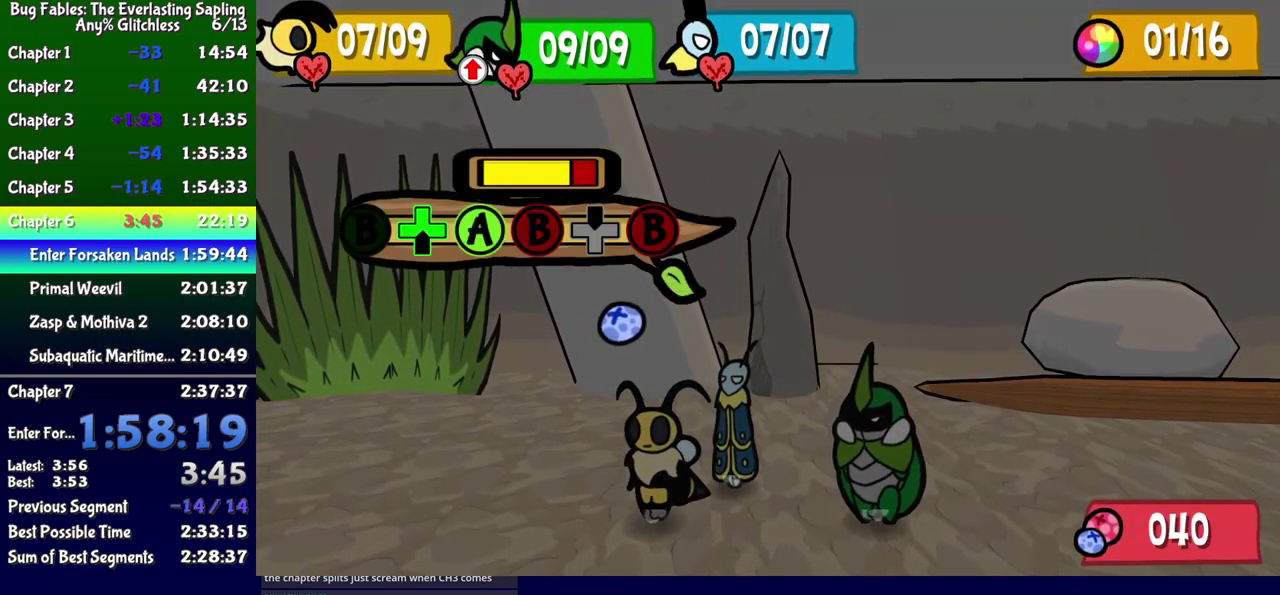
{"buttons": ["B"], "events": [[66, "DPAD_DOWN", "up"], [233, "A", "down"], [300, "A", "up"], [500, "B", "down"]]}
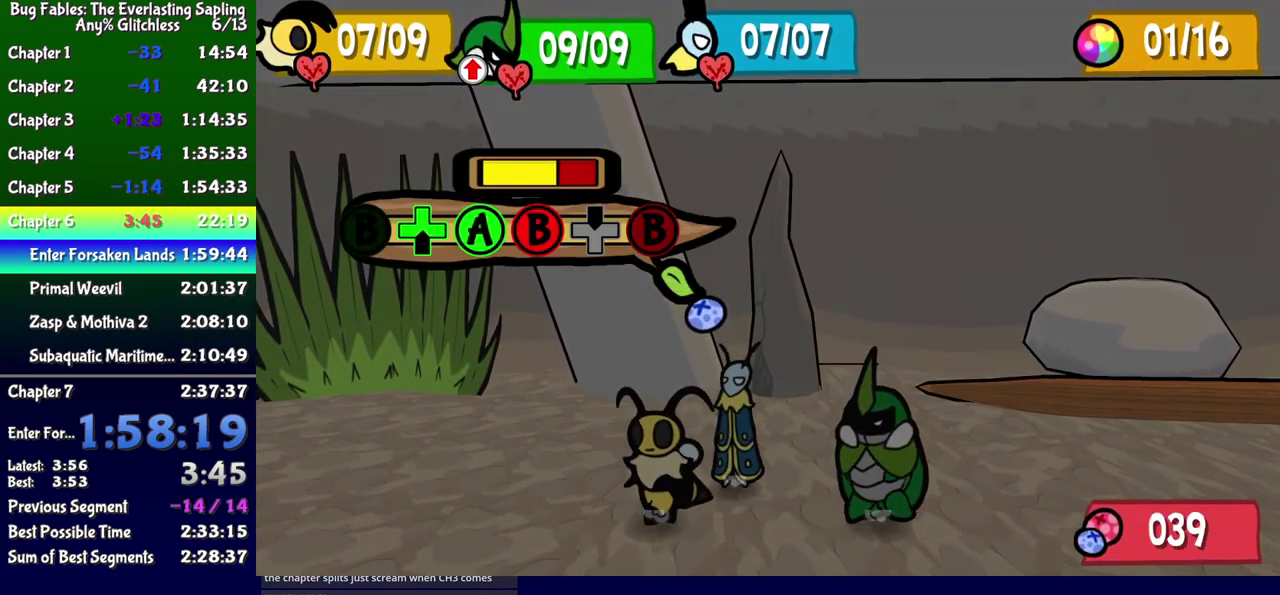
{"buttons": [], "events": [[66, "B", "up"], [200, "DPAD_UP", "down"], [283, "DPAD_UP", "up"]]}
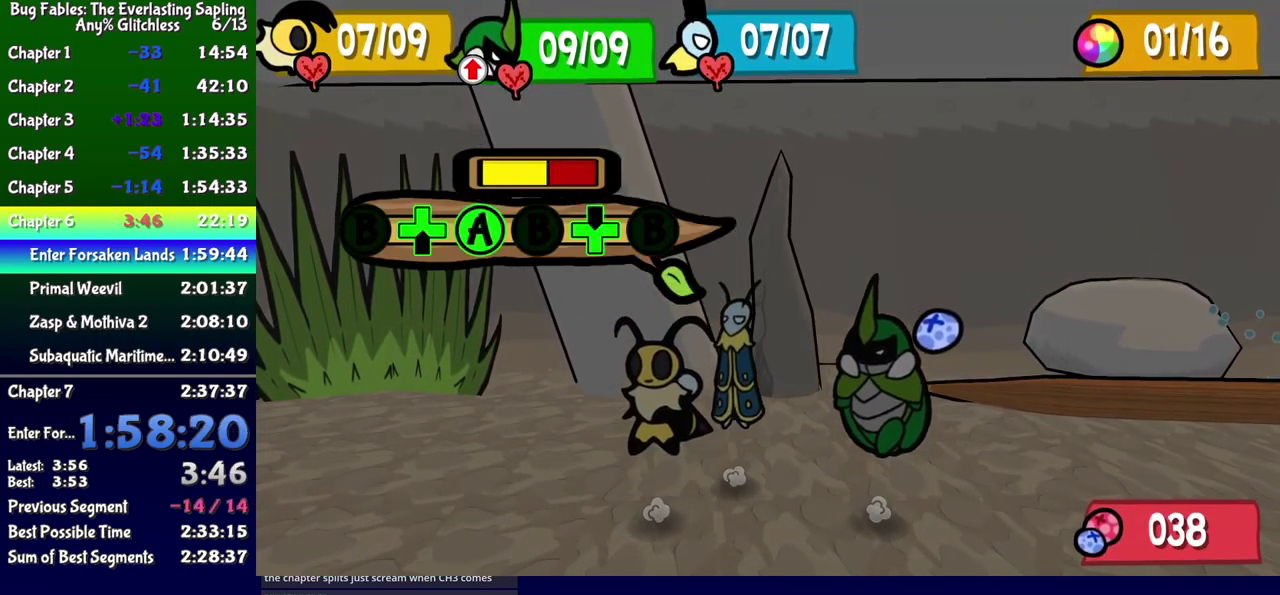
{"buttons": ["DPAD_UP", "DPAD_LEFT"], "events": [[233, "DPAD_LEFT", "down"], [233, "DPAD_UP", "down"]]}
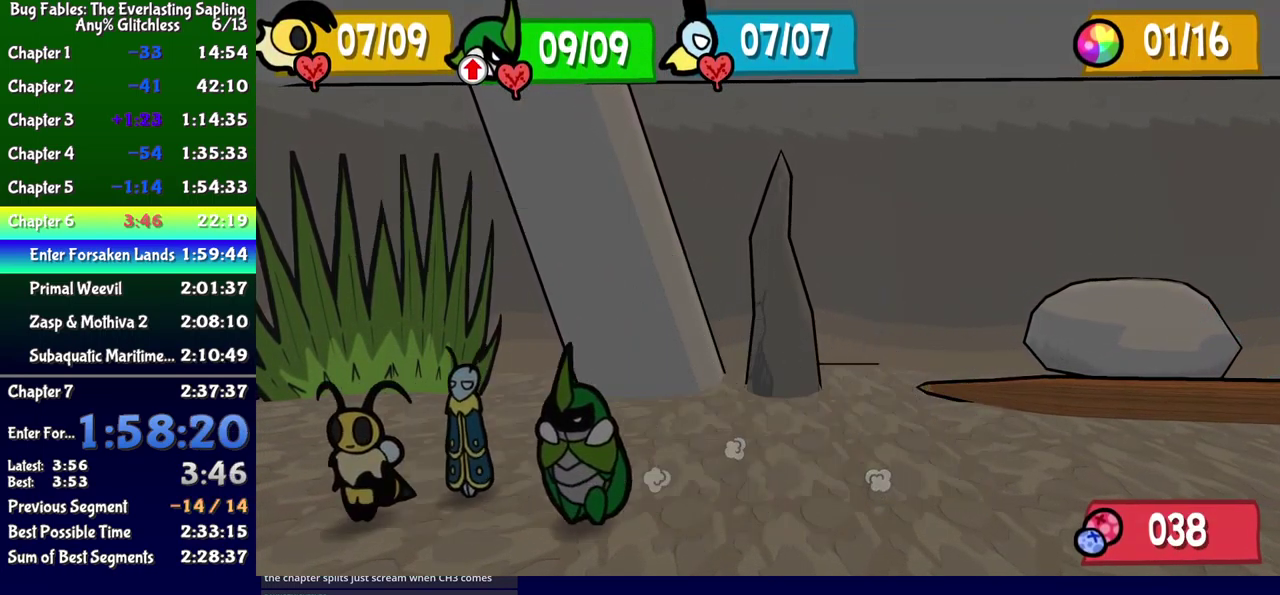
{"buttons": ["DPAD_UP", "DPAD_LEFT"], "events": []}
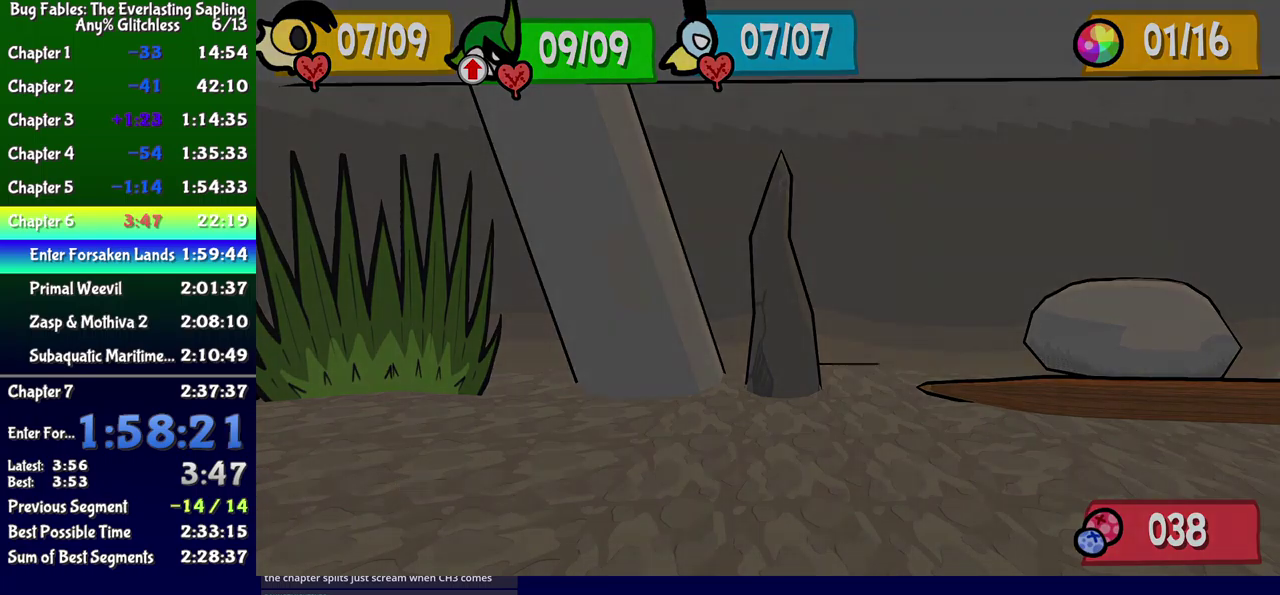
{"buttons": ["DPAD_UP", "DPAD_LEFT"], "events": []}
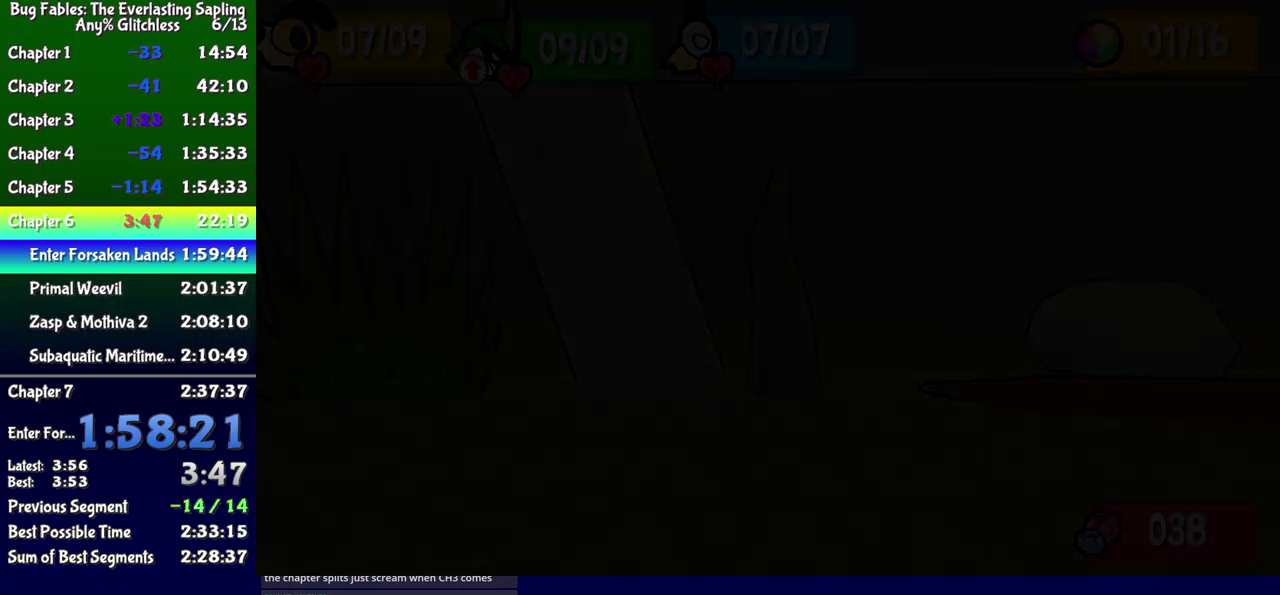
{"buttons": ["DPAD_UP", "DPAD_LEFT"], "events": []}
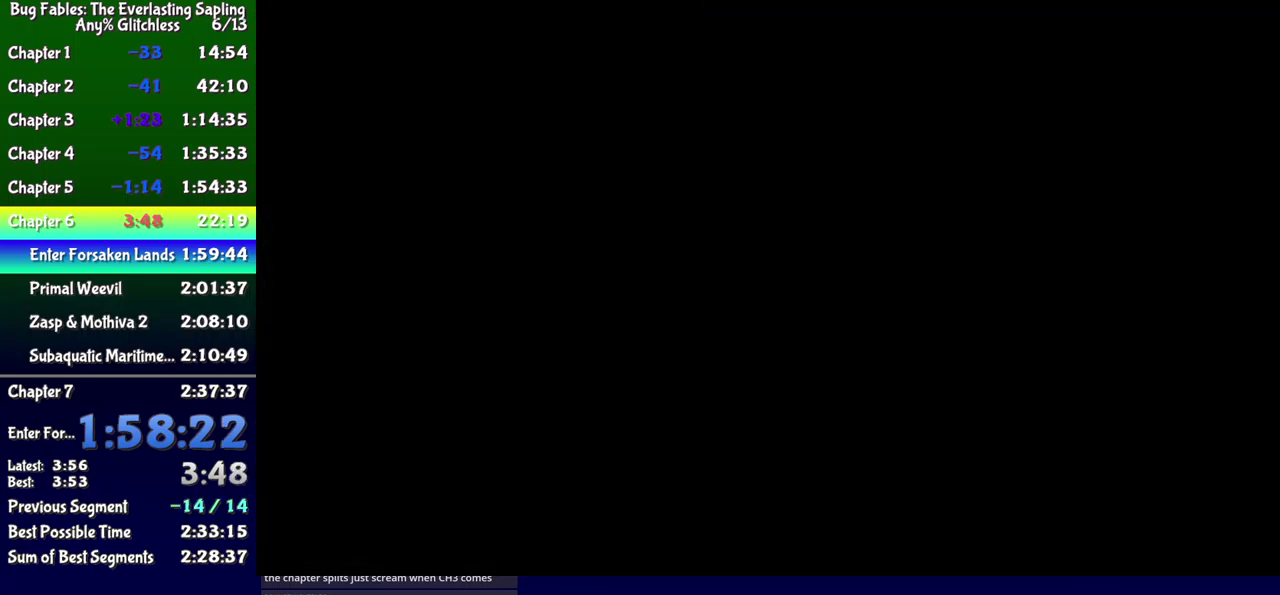
{"buttons": ["B", "DPAD_UP", "DPAD_LEFT"], "events": [[117, "B", "down"], [183, "B", "up"], [250, "B", "down"], [300, "B", "up"], [367, "B", "down"], [417, "B", "up"], [483, "B", "down"]]}
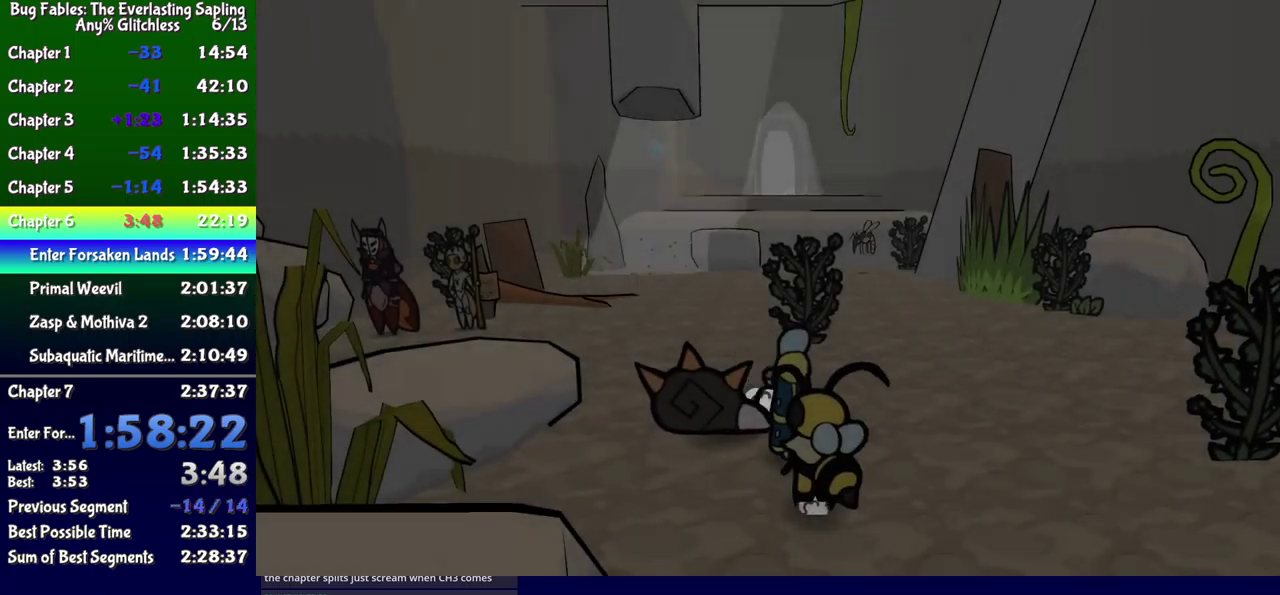
{"buttons": ["DPAD_UP", "DPAD_LEFT"], "events": [[33, "B", "up"]]}
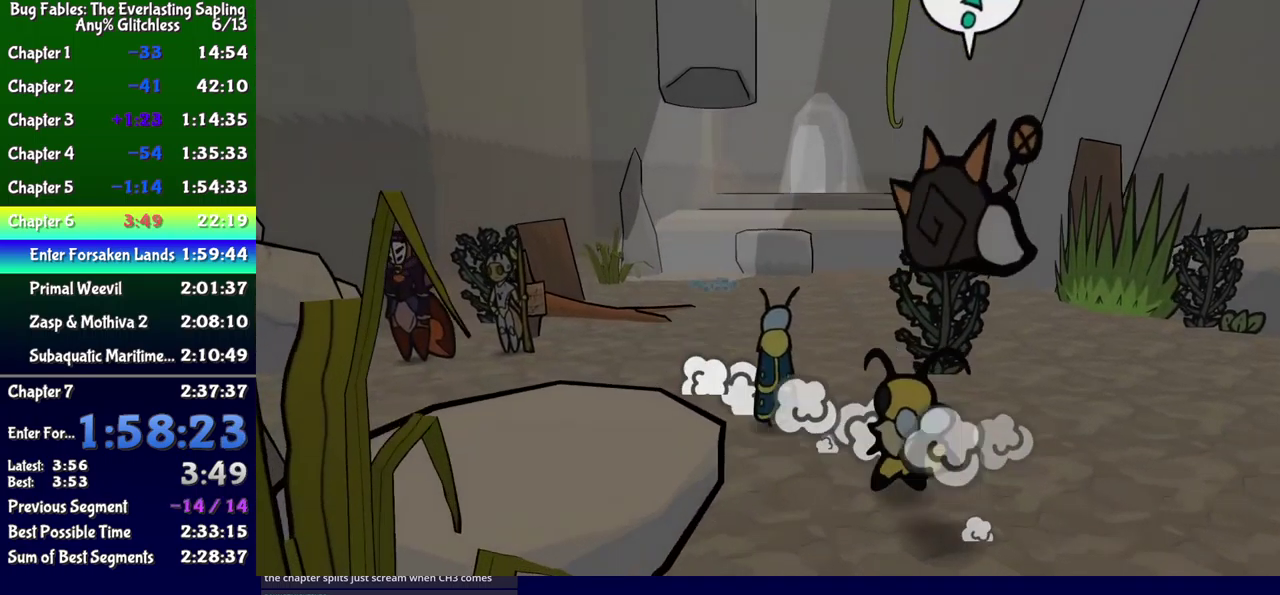
{"buttons": ["DPAD_LEFT"], "events": [[33, "DPAD_UP", "up"], [67, "DPAD_DOWN", "down"], [367, "DPAD_DOWN", "up"]]}
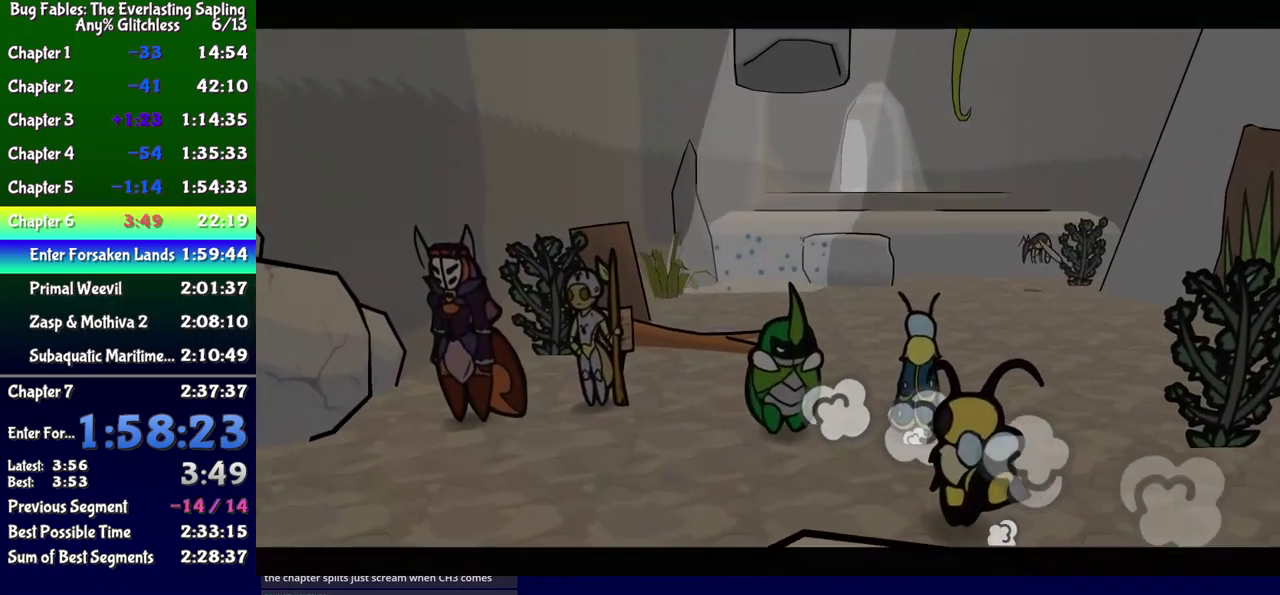
{"buttons": ["B"], "events": [[50, "DPAD_LEFT", "up"], [133, "B", "down"]]}
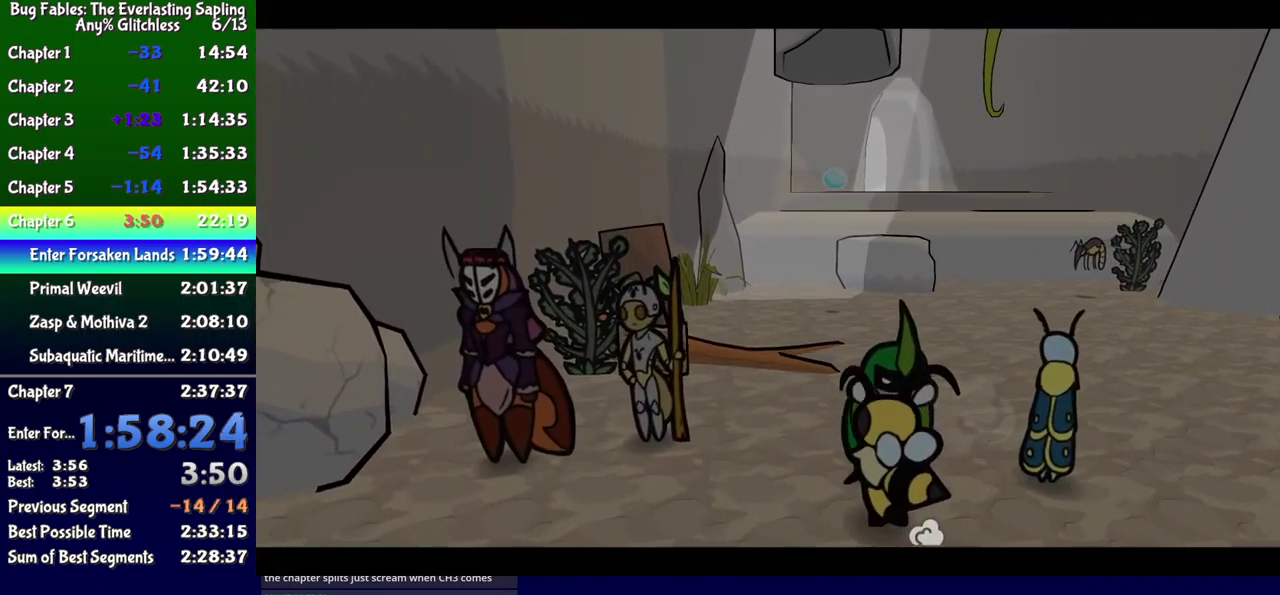
{"buttons": ["B"], "events": []}
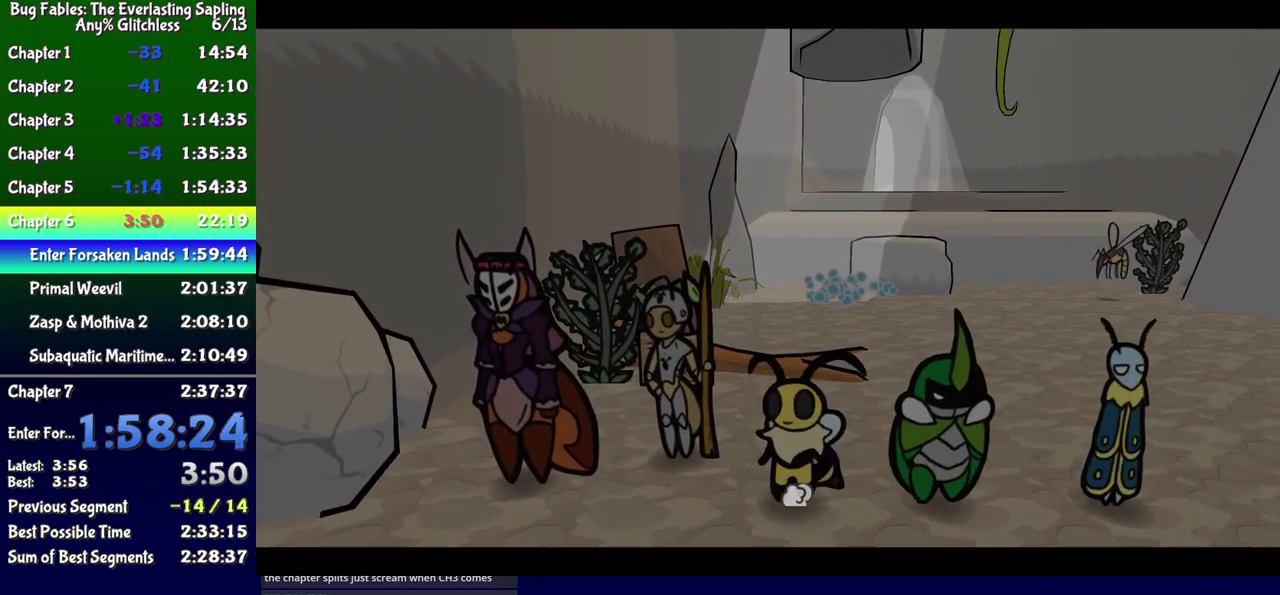
{"buttons": ["B"], "events": []}
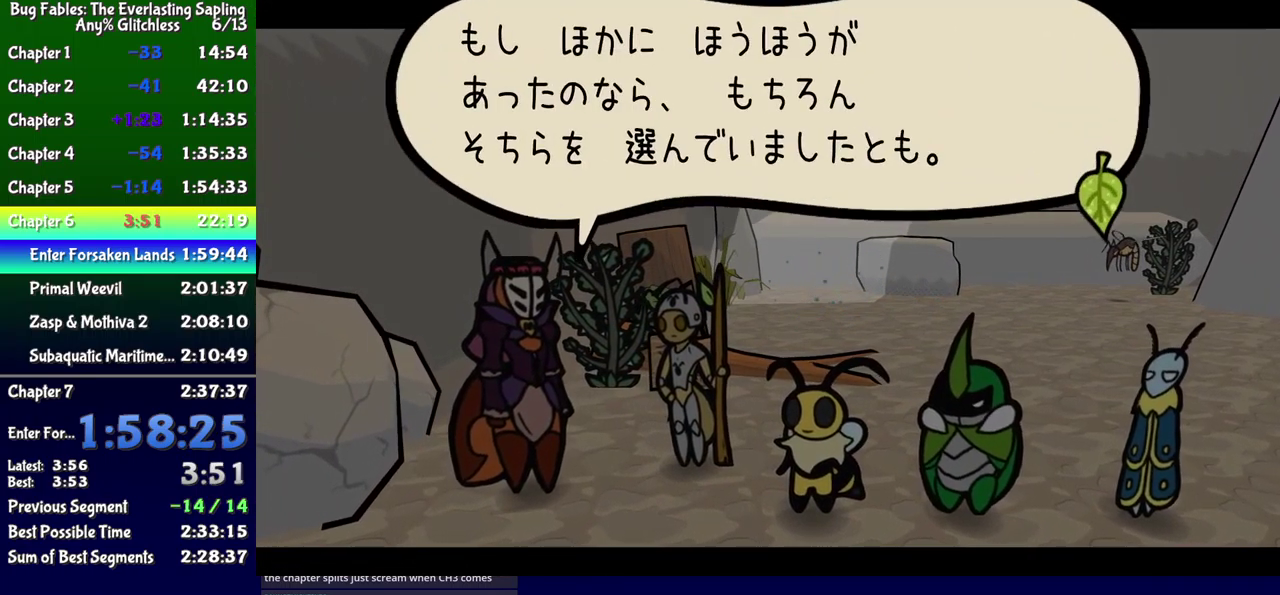
{"buttons": ["B"], "events": []}
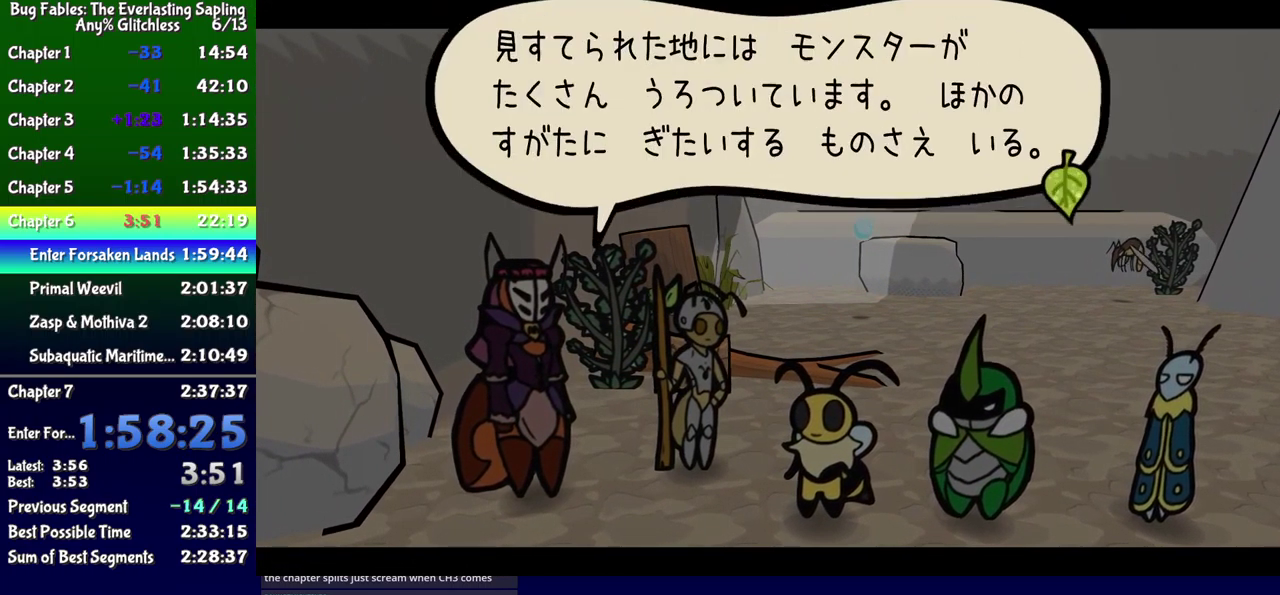
{"buttons": ["B"], "events": []}
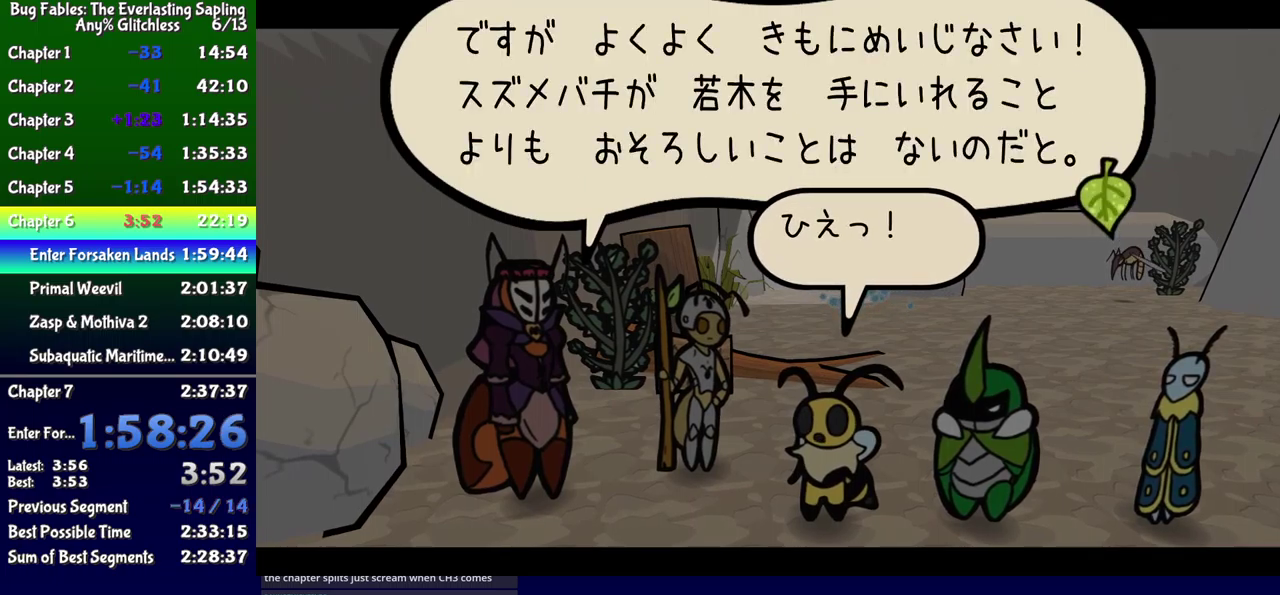
{"buttons": ["B"], "events": []}
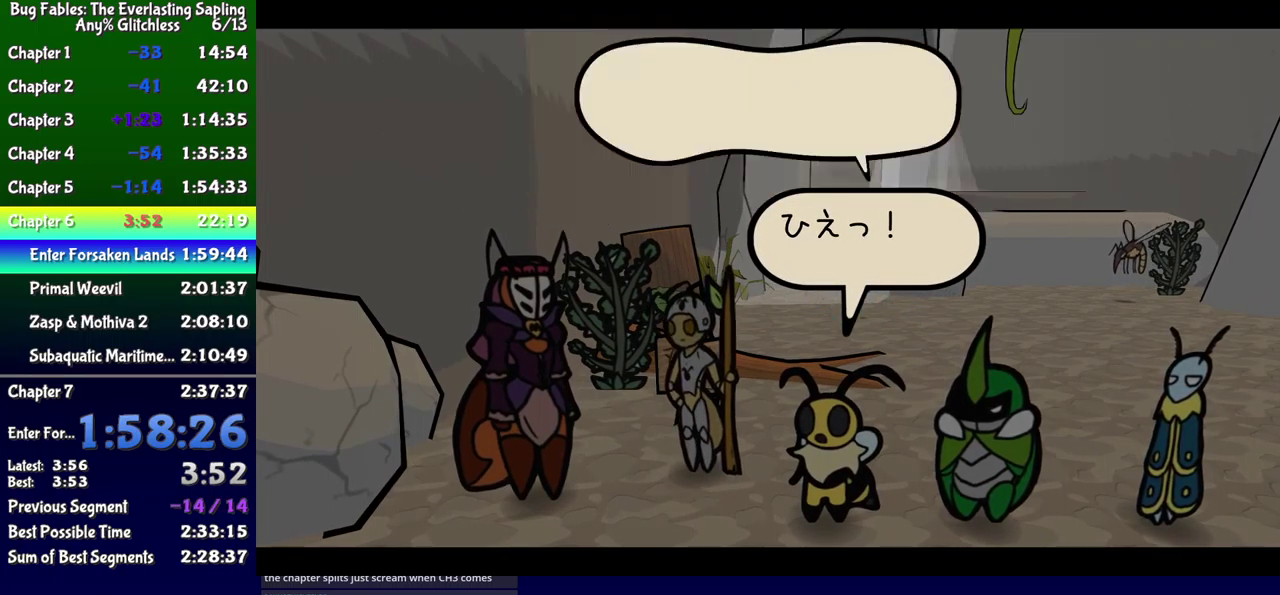
{"buttons": ["B"], "events": []}
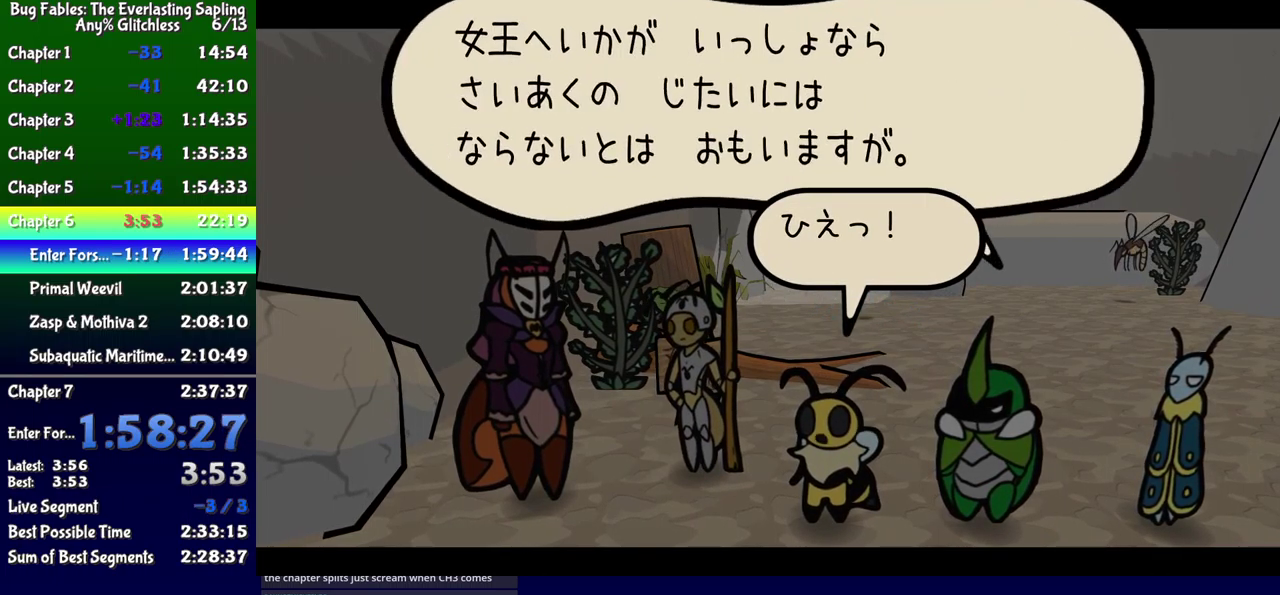
{"buttons": ["B"], "events": []}
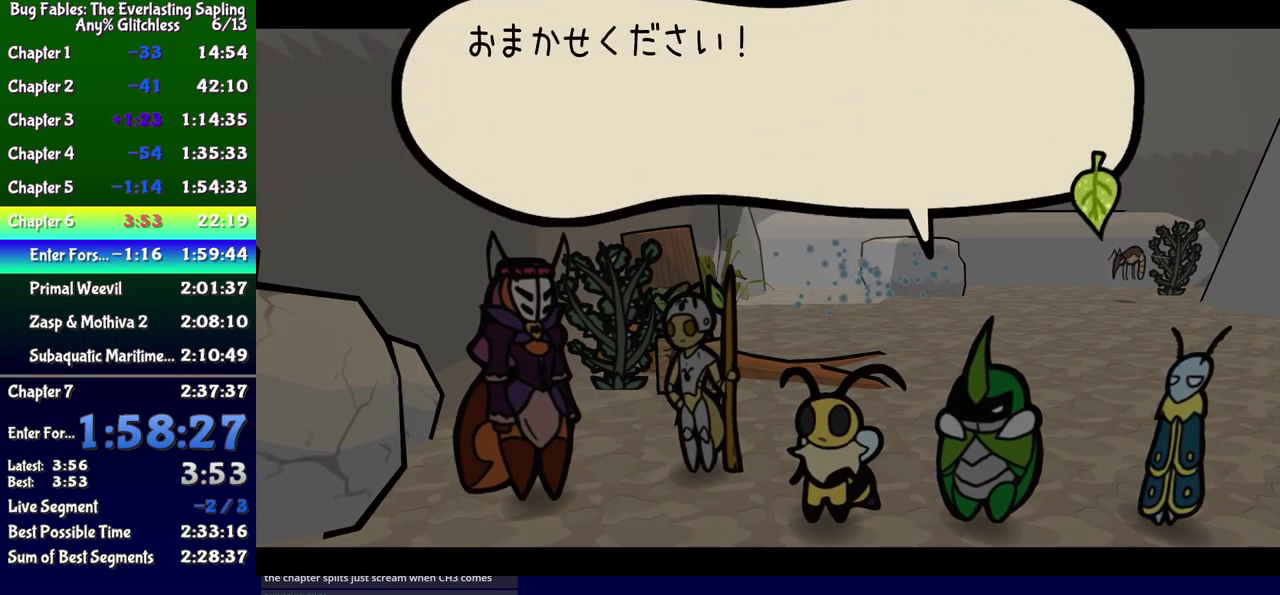
{"buttons": ["B", "DPAD_DOWN", "DPAD_LEFT"], "events": [[17, "DPAD_DOWN", "down"], [17, "DPAD_LEFT", "down"]]}
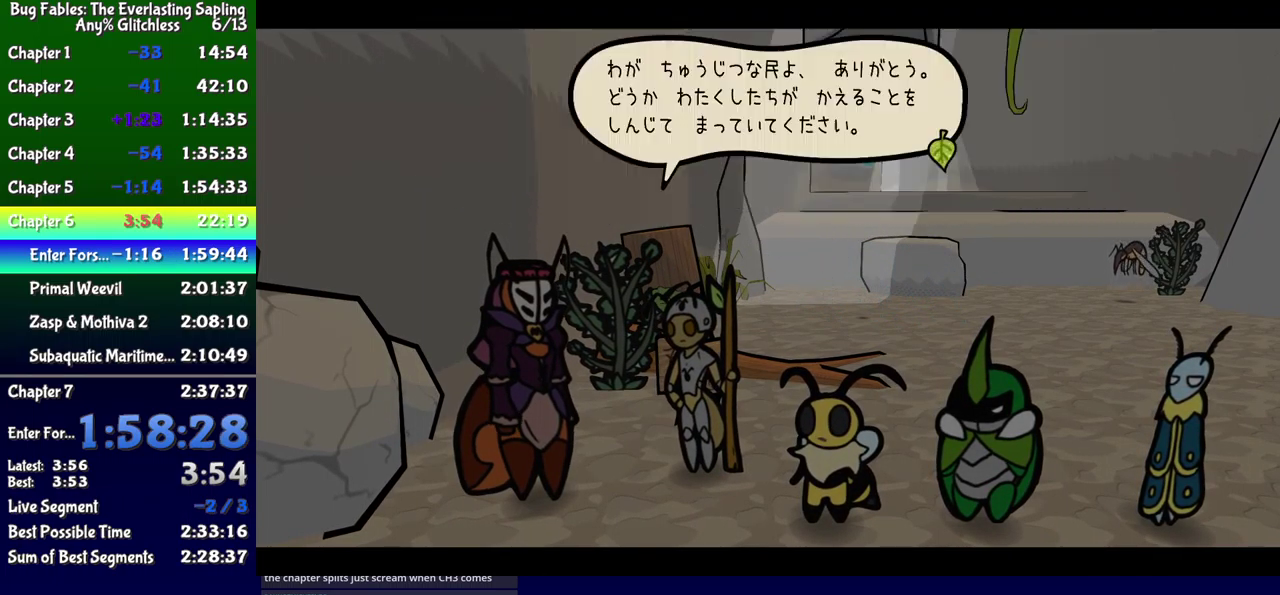
{"buttons": ["B", "DPAD_DOWN", "DPAD_LEFT"], "events": []}
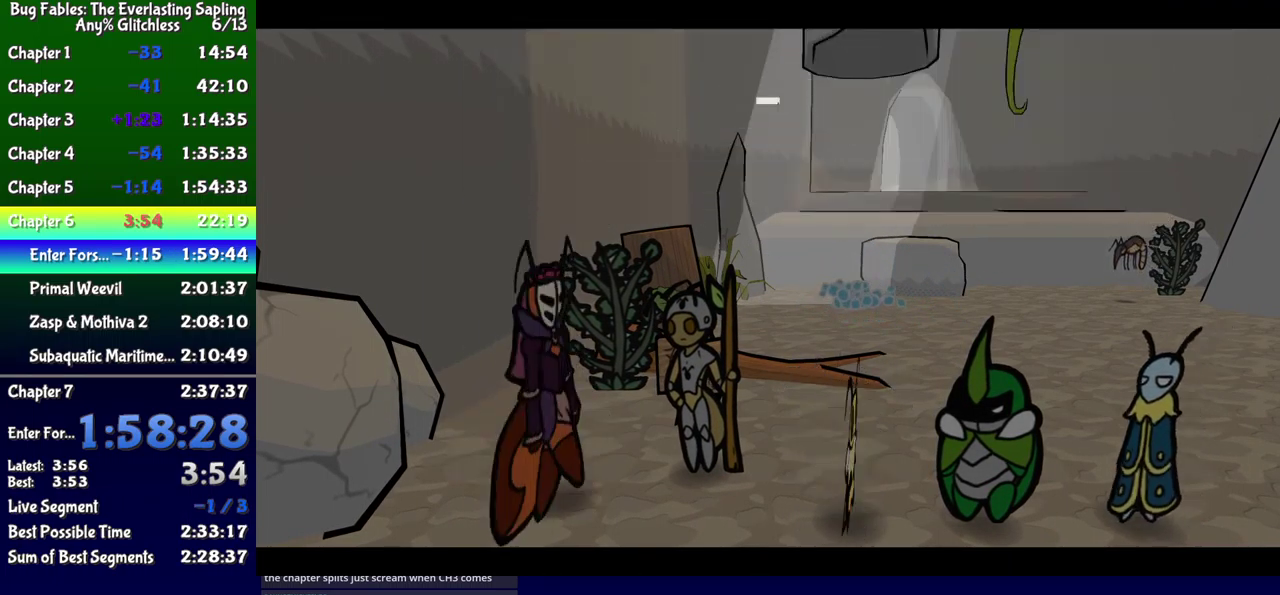
{"buttons": ["DPAD_DOWN", "DPAD_LEFT"], "events": [[367, "B", "up"]]}
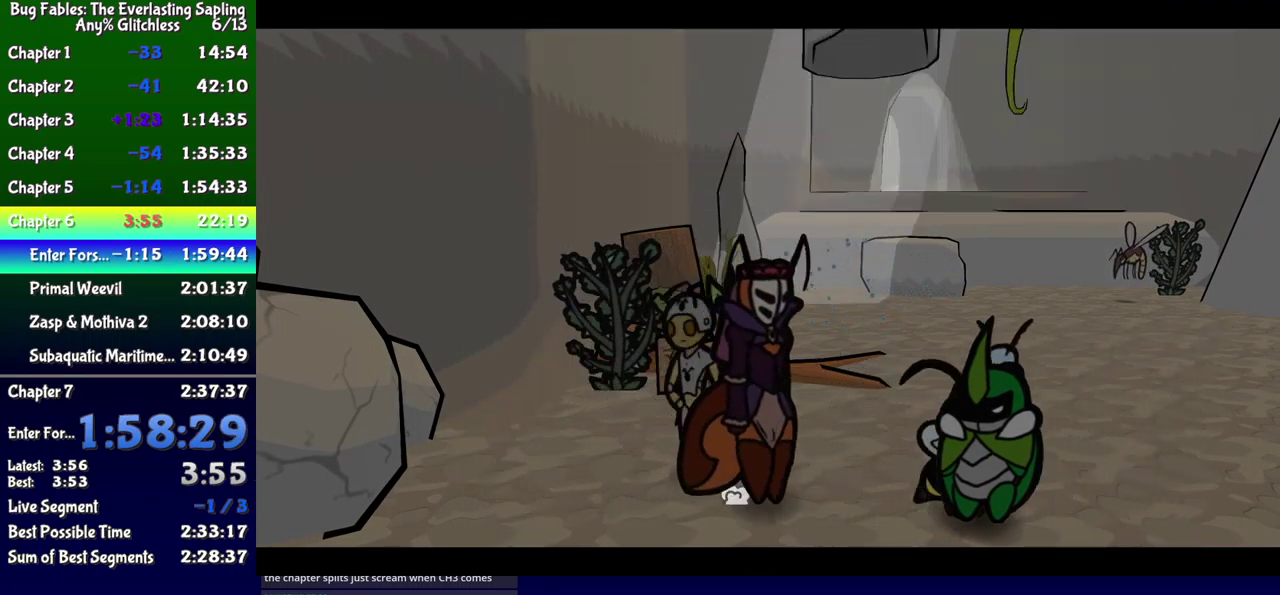
{"buttons": ["DPAD_DOWN", "DPAD_LEFT"], "events": []}
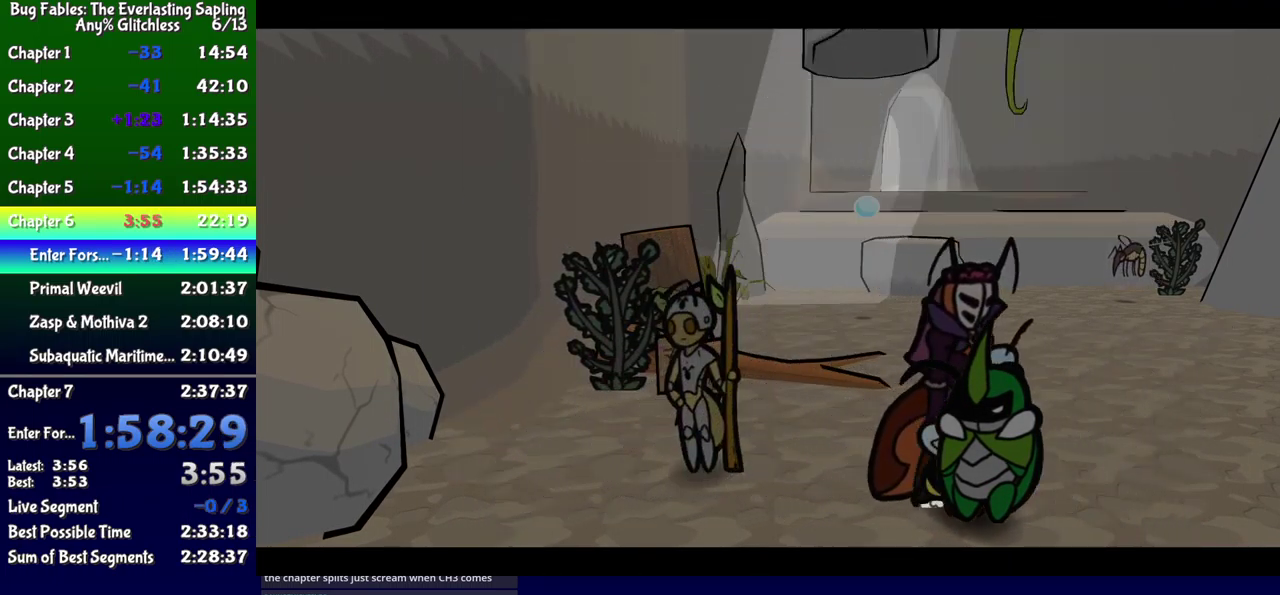
{"buttons": ["DPAD_LEFT"], "events": [[217, "DPAD_DOWN", "up"], [250, "B", "down"], [300, "B", "up"], [367, "B", "down"], [417, "B", "up"]]}
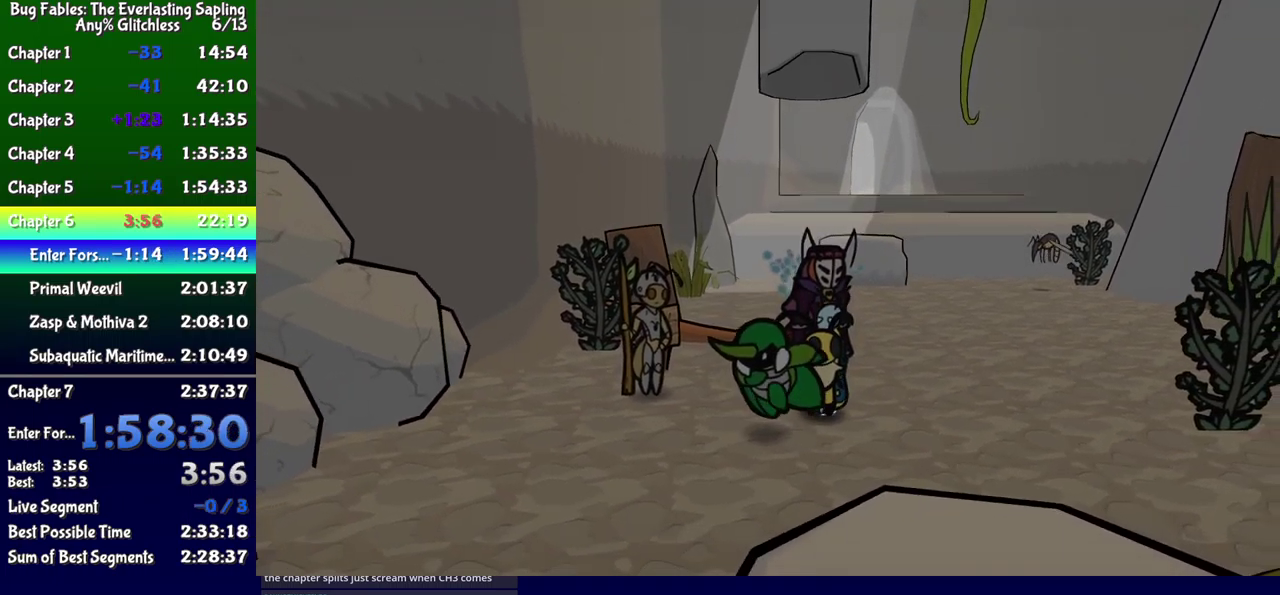
{"buttons": ["DPAD_LEFT"], "events": []}
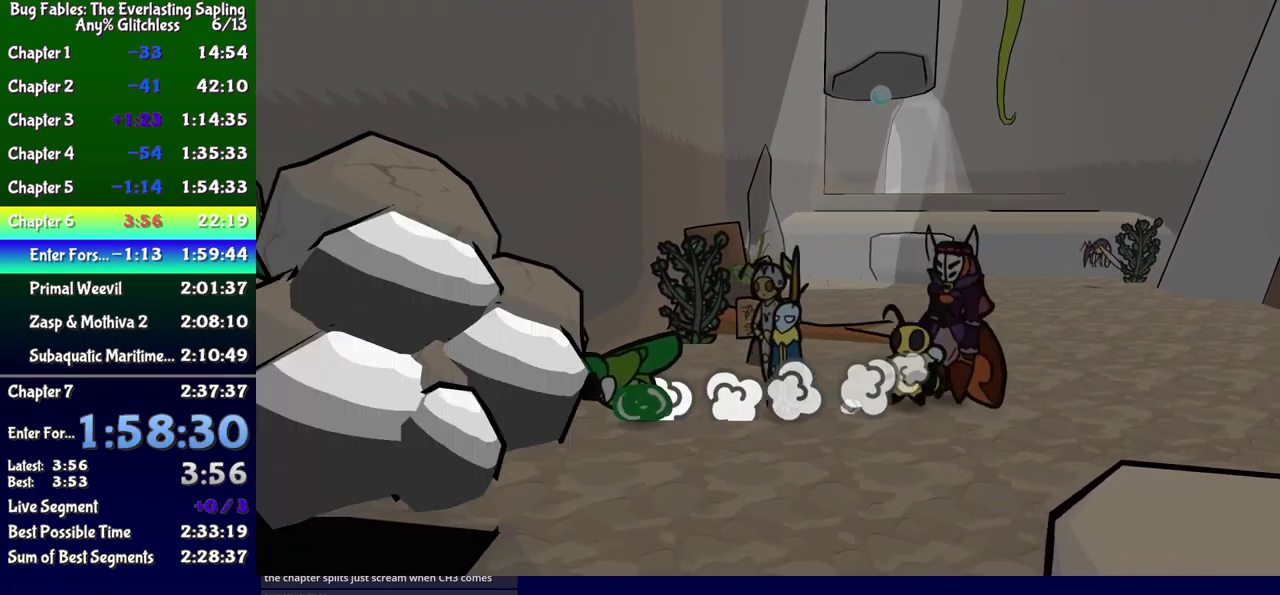
{"buttons": ["DPAD_LEFT"], "events": [[67, "DPAD_DOWN", "down"], [184, "DPAD_DOWN", "up"]]}
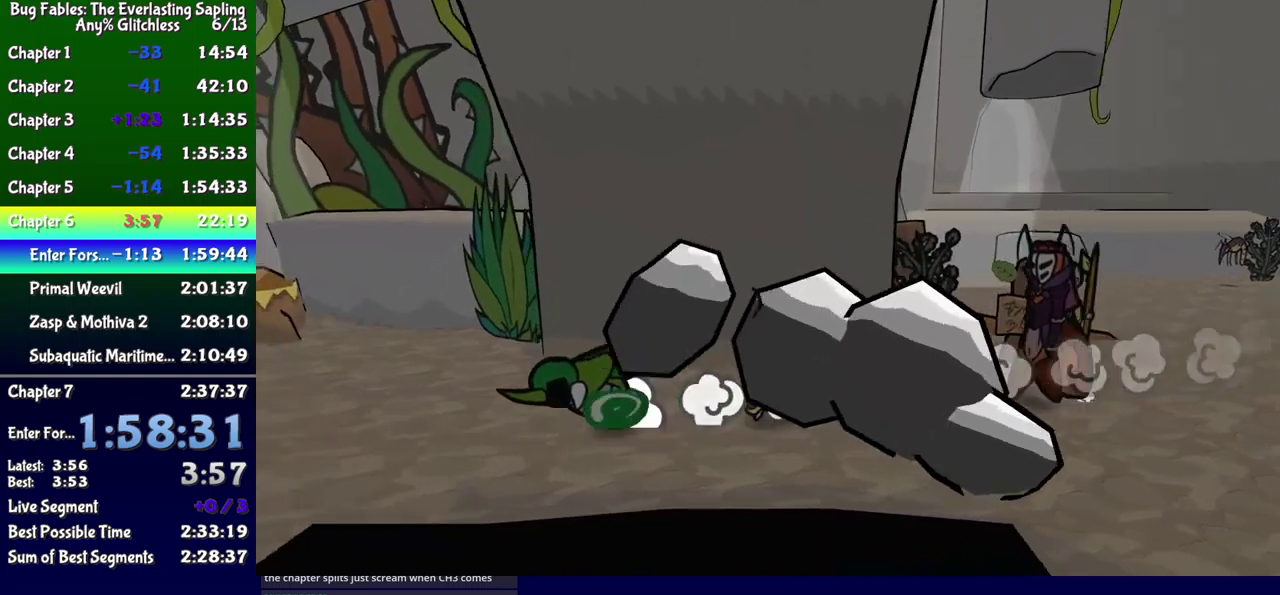
{"buttons": ["DPAD_LEFT"], "events": [[66, "DPAD_DOWN", "down"], [133, "DPAD_DOWN", "up"]]}
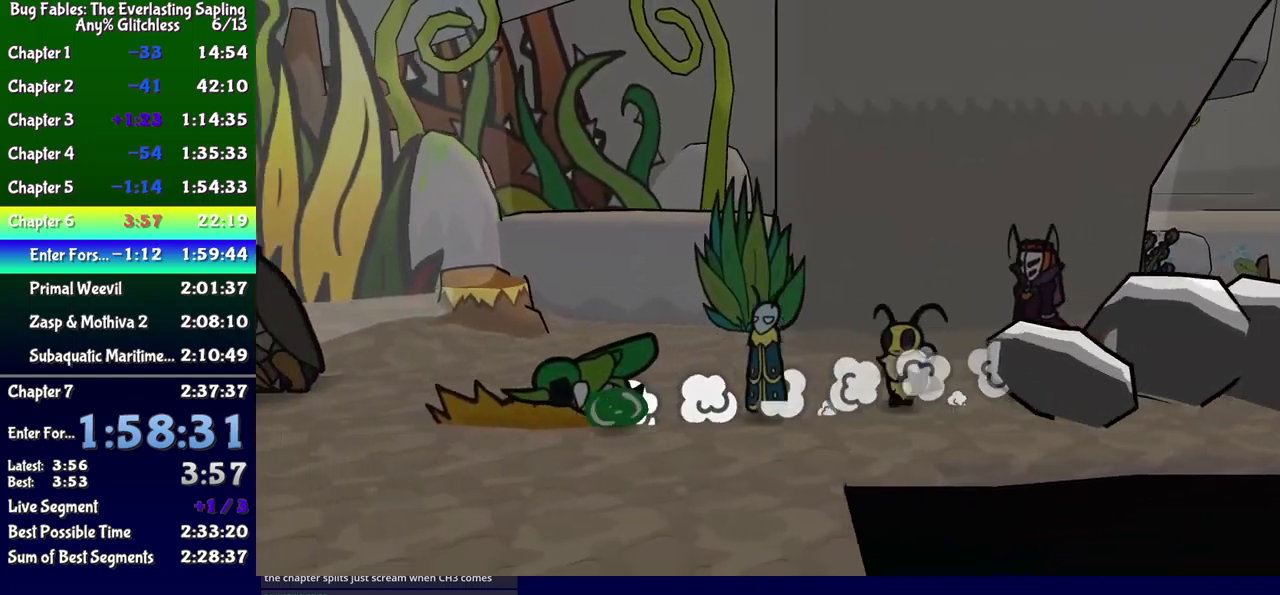
{"buttons": ["DPAD_DOWN", "DPAD_LEFT"], "events": [[33, "DPAD_DOWN", "down"]]}
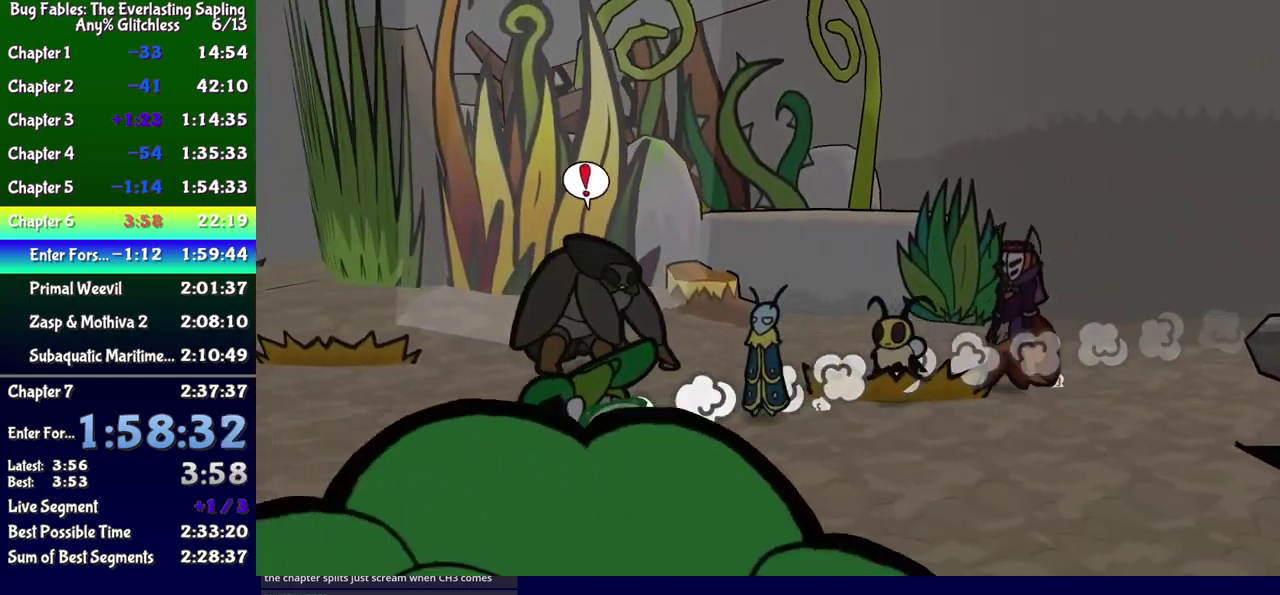
{"buttons": ["DPAD_DOWN"], "events": [[66, "DPAD_DOWN", "up"], [216, "DPAD_DOWN", "down"], [366, "DPAD_LEFT", "up"]]}